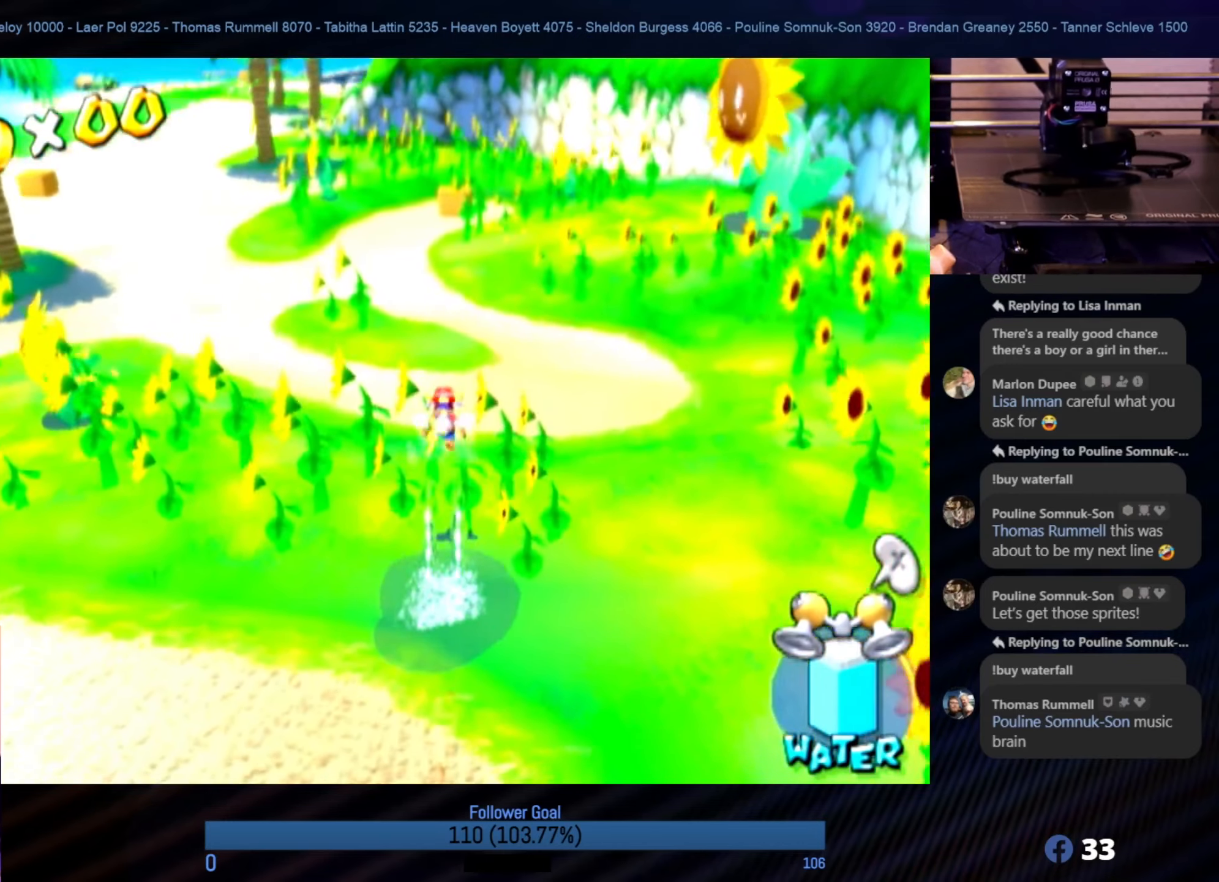
Gameplay with a controller (Nintendo layout); each line is a JSON object with the inputs held at the frame after it. "events" lists button and stick changes between this image and that frame as [ms after this image, input, new state], when the widget could be followed in between. Not read: L3 R3.
{"buttons": ["A"], "left_stick": "up", "right_stick": "center", "events": [[417, "A", "down"]]}
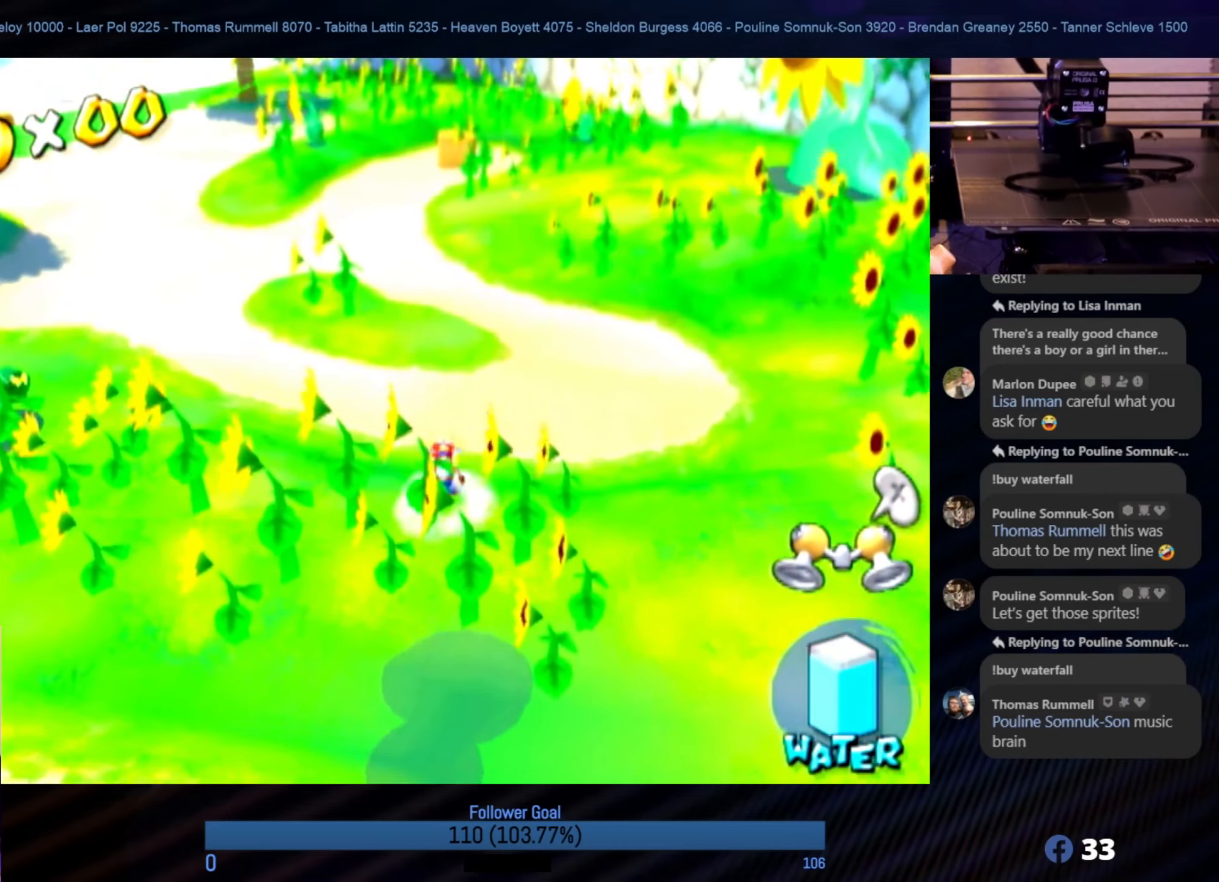
{"buttons": [], "left_stick": "up-left", "right_stick": "center", "events": [[100, "A", "up"], [117, "left_stick", "up-left"], [134, "B", "down"], [450, "B", "up"]]}
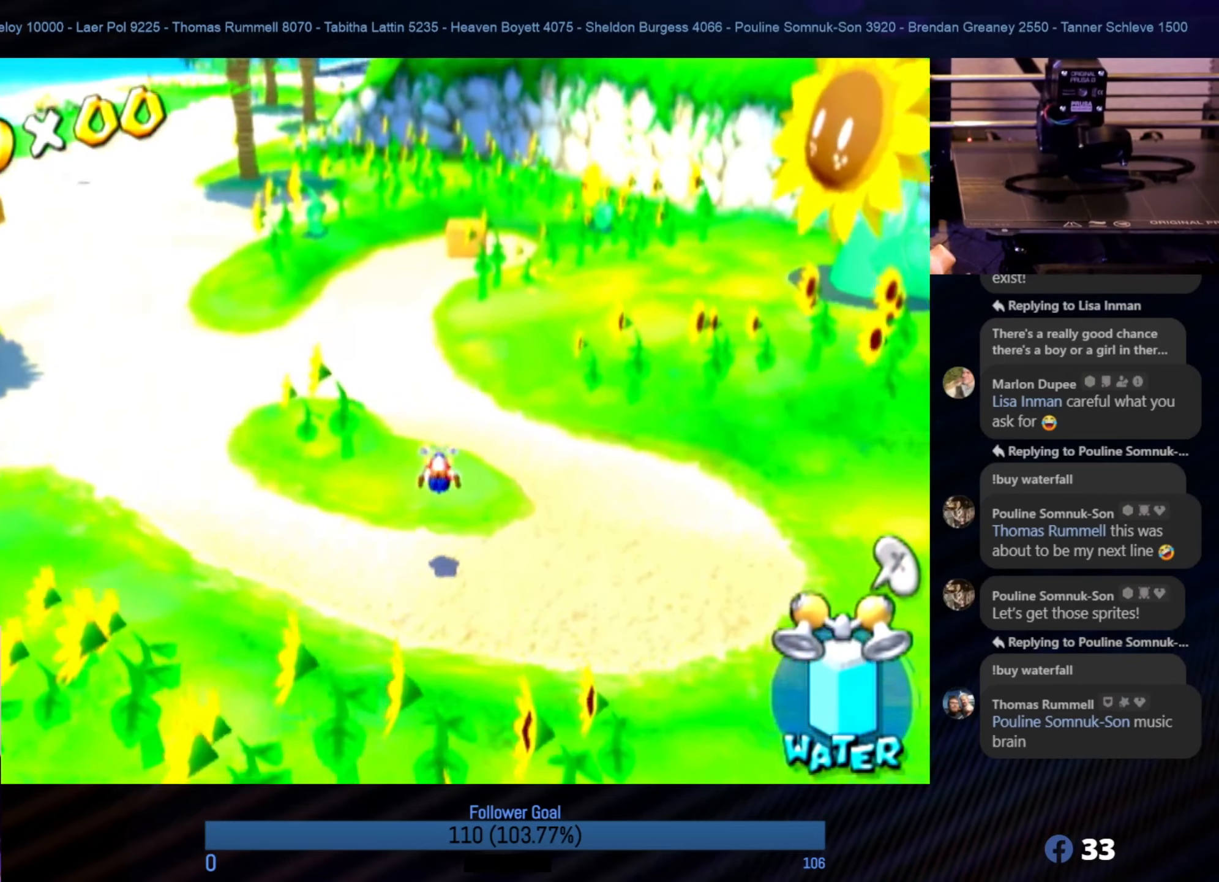
{"buttons": [], "left_stick": "up-left", "right_stick": "center", "events": [[300, "A", "down"], [500, "A", "up"]]}
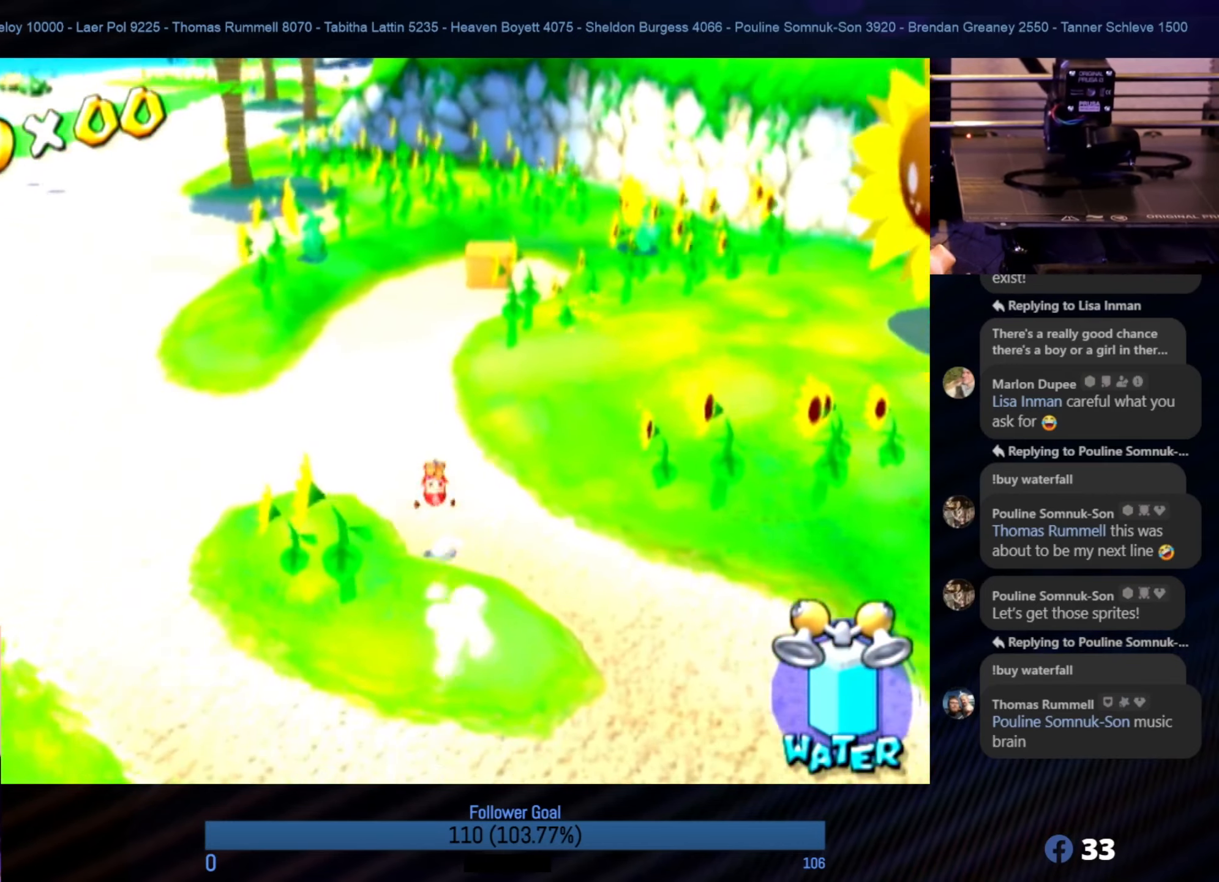
{"buttons": [], "left_stick": "up-left", "right_stick": "center", "events": [[67, "B", "down"], [284, "B", "up"]]}
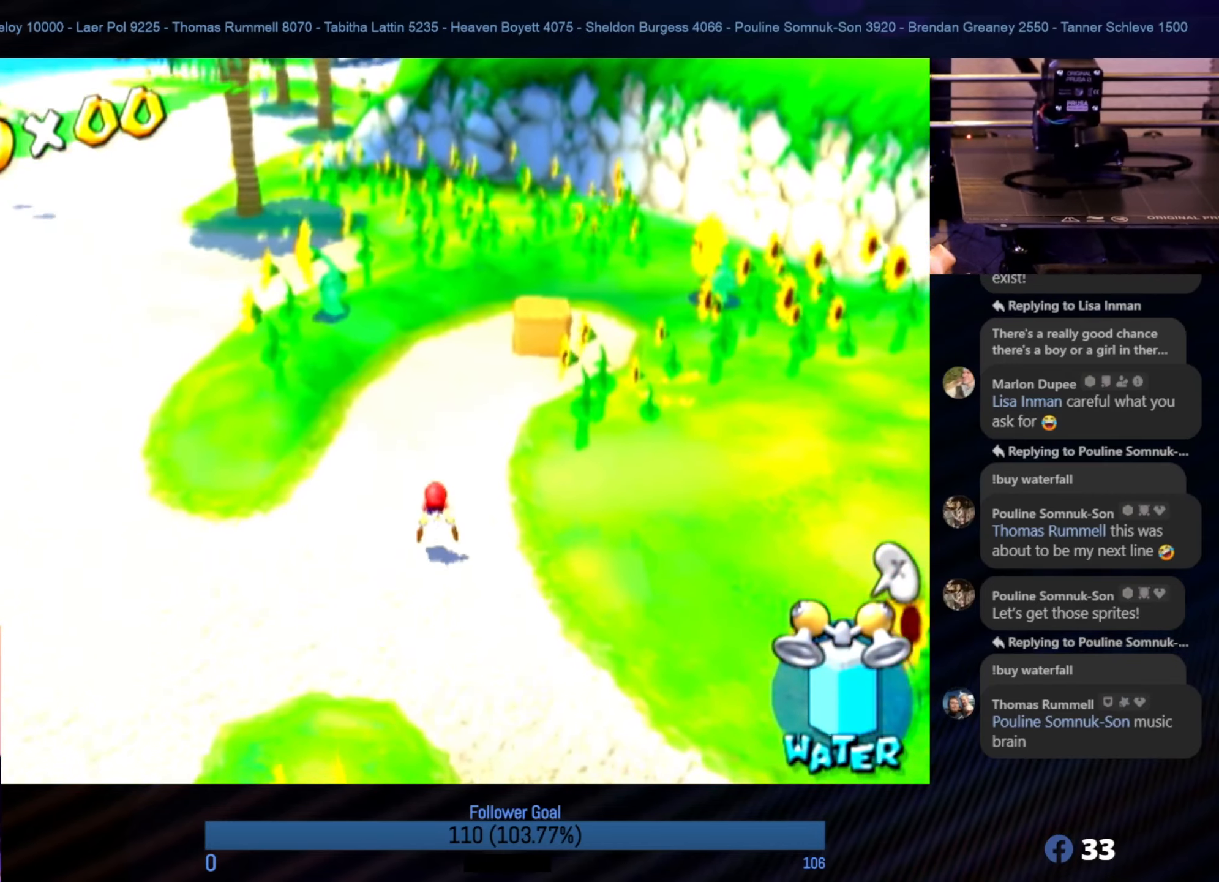
{"buttons": ["B"], "left_stick": "up", "right_stick": "center", "events": [[100, "A", "down"], [284, "A", "up"], [367, "B", "down"], [434, "left_stick", "up"]]}
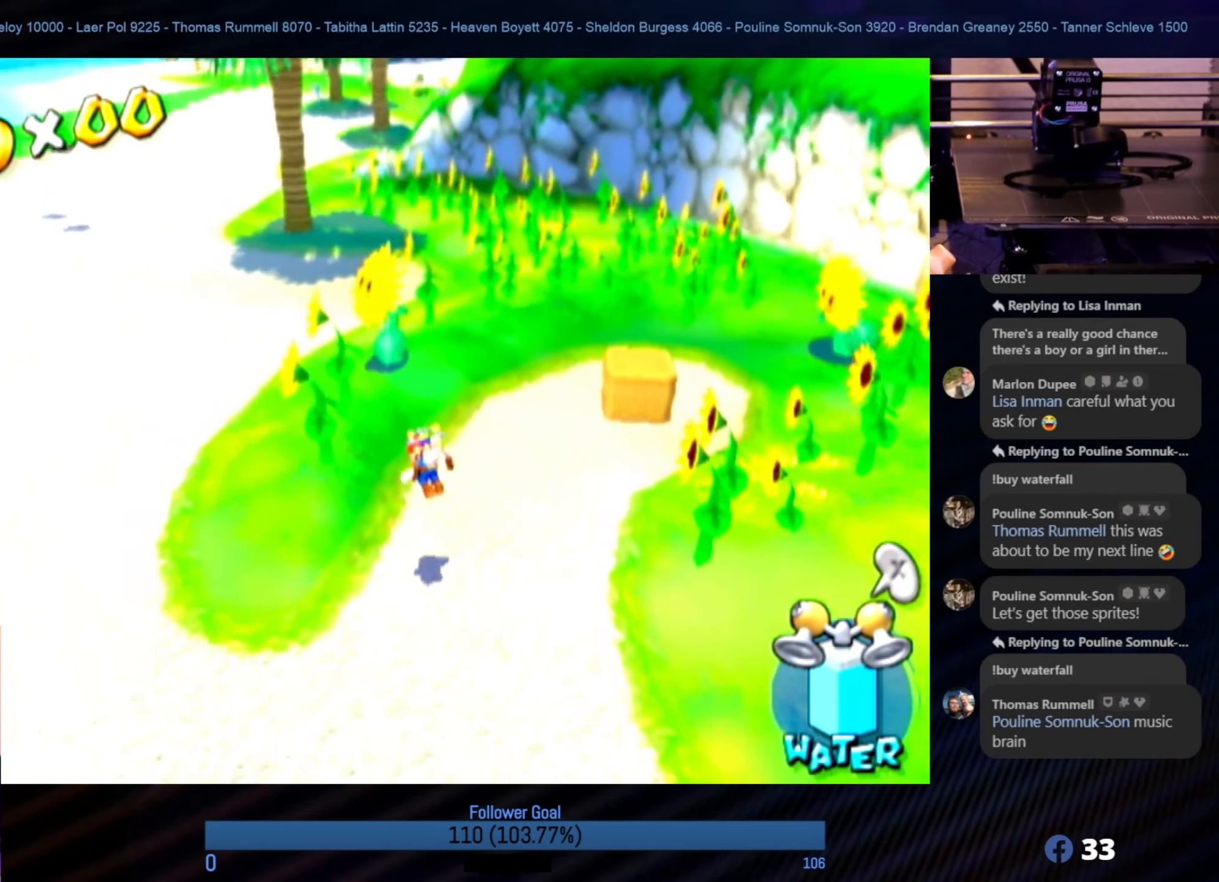
{"buttons": ["A"], "left_stick": "up", "right_stick": "center", "events": [[117, "B", "up"], [334, "A", "down"]]}
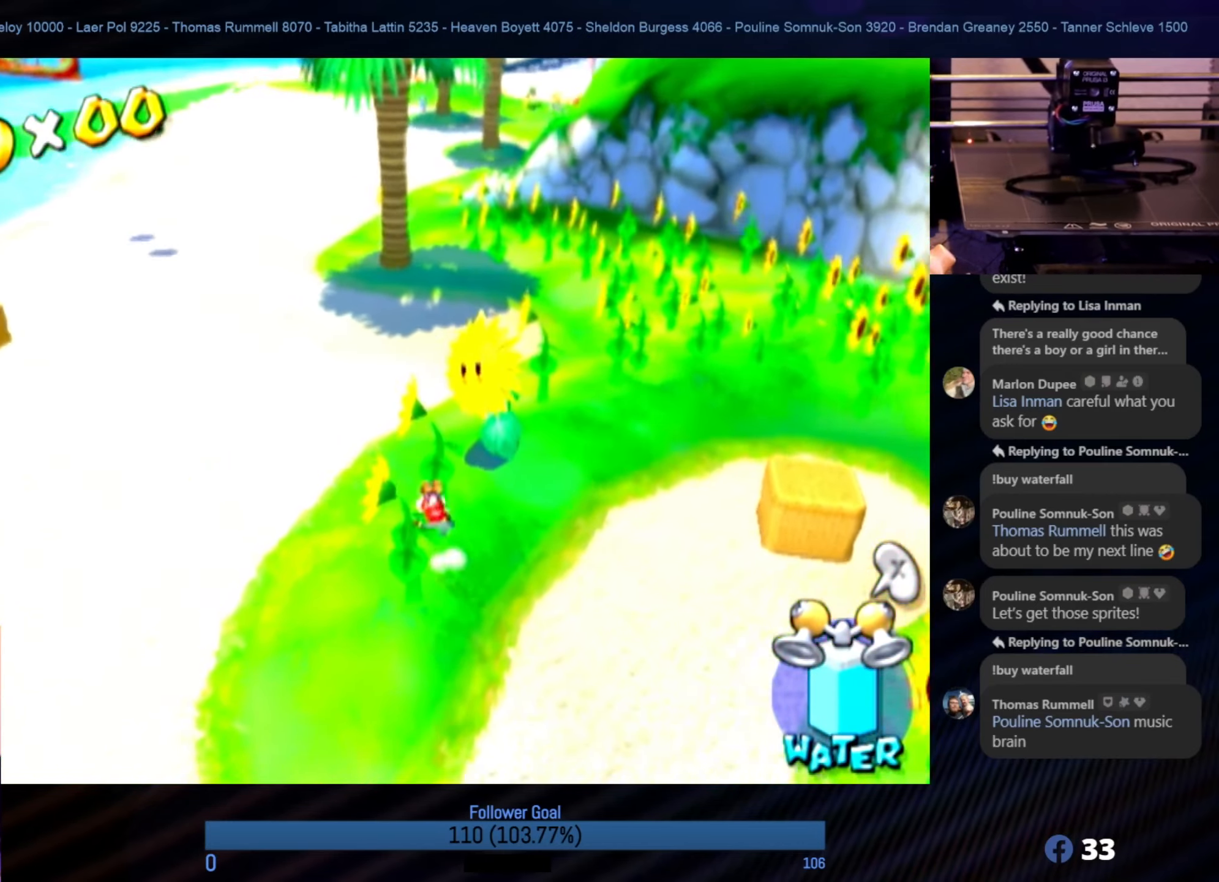
{"buttons": [], "left_stick": "up-right", "right_stick": "center", "events": [[100, "A", "up"], [166, "left_stick", "up-right"], [233, "B", "down"], [416, "B", "up"]]}
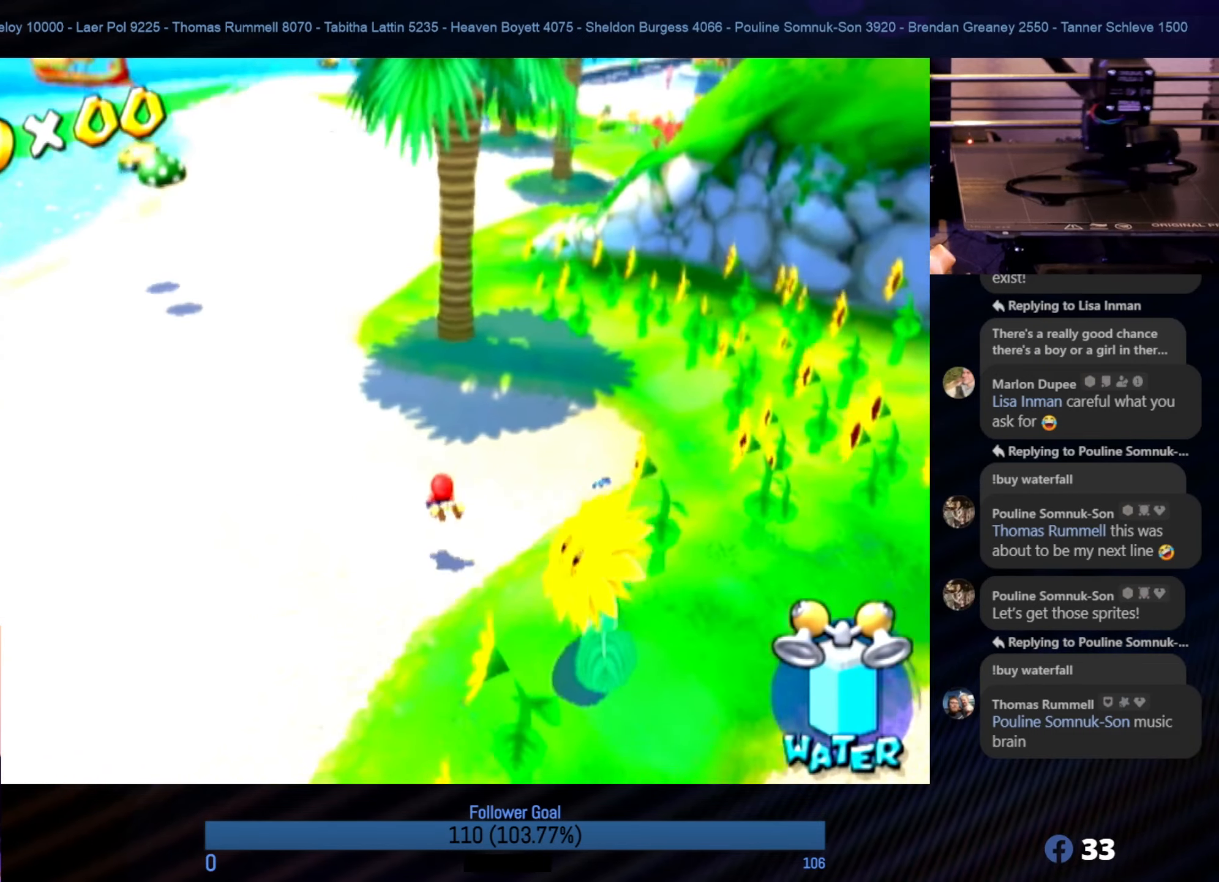
{"buttons": [], "left_stick": "up", "right_stick": "center", "events": [[200, "A", "down"], [400, "A", "up"], [433, "left_stick", "up"]]}
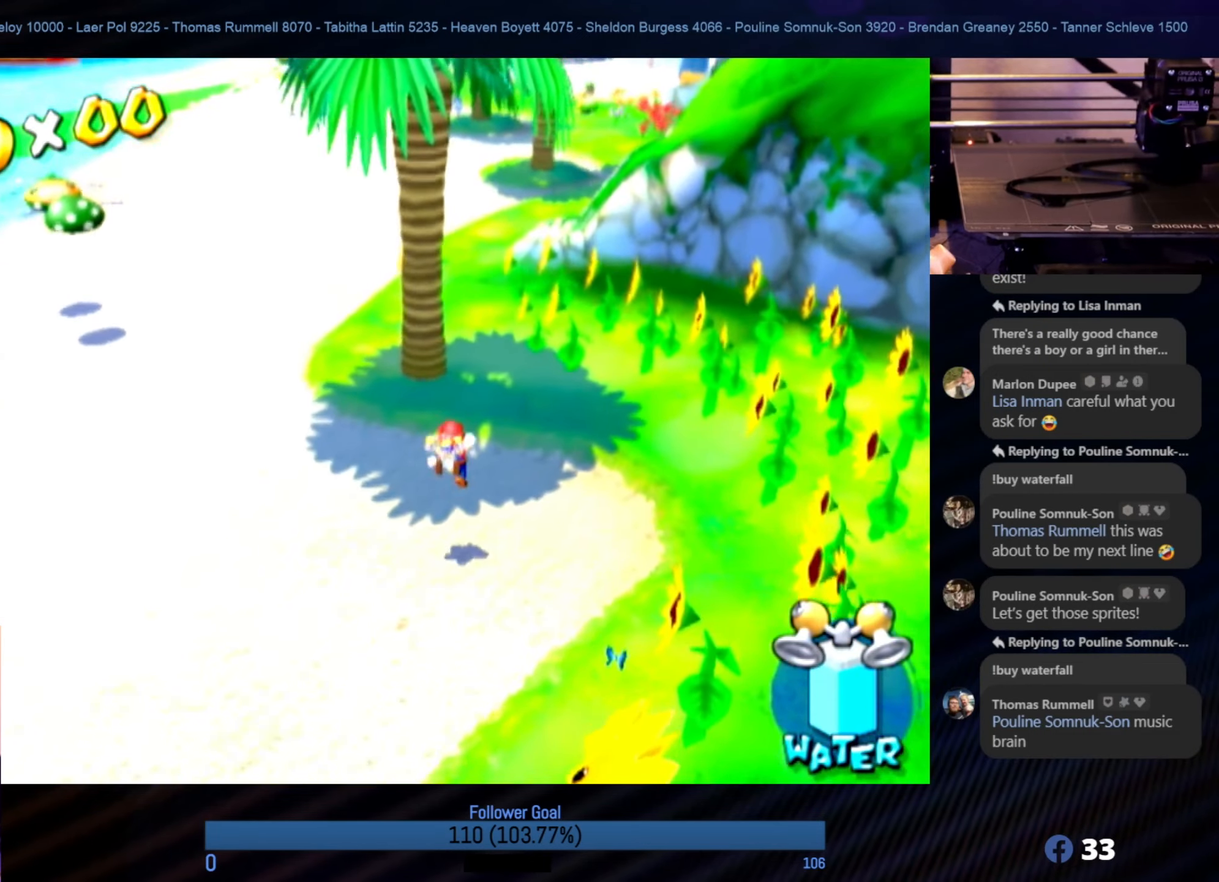
{"buttons": [], "left_stick": "up", "right_stick": "center", "events": []}
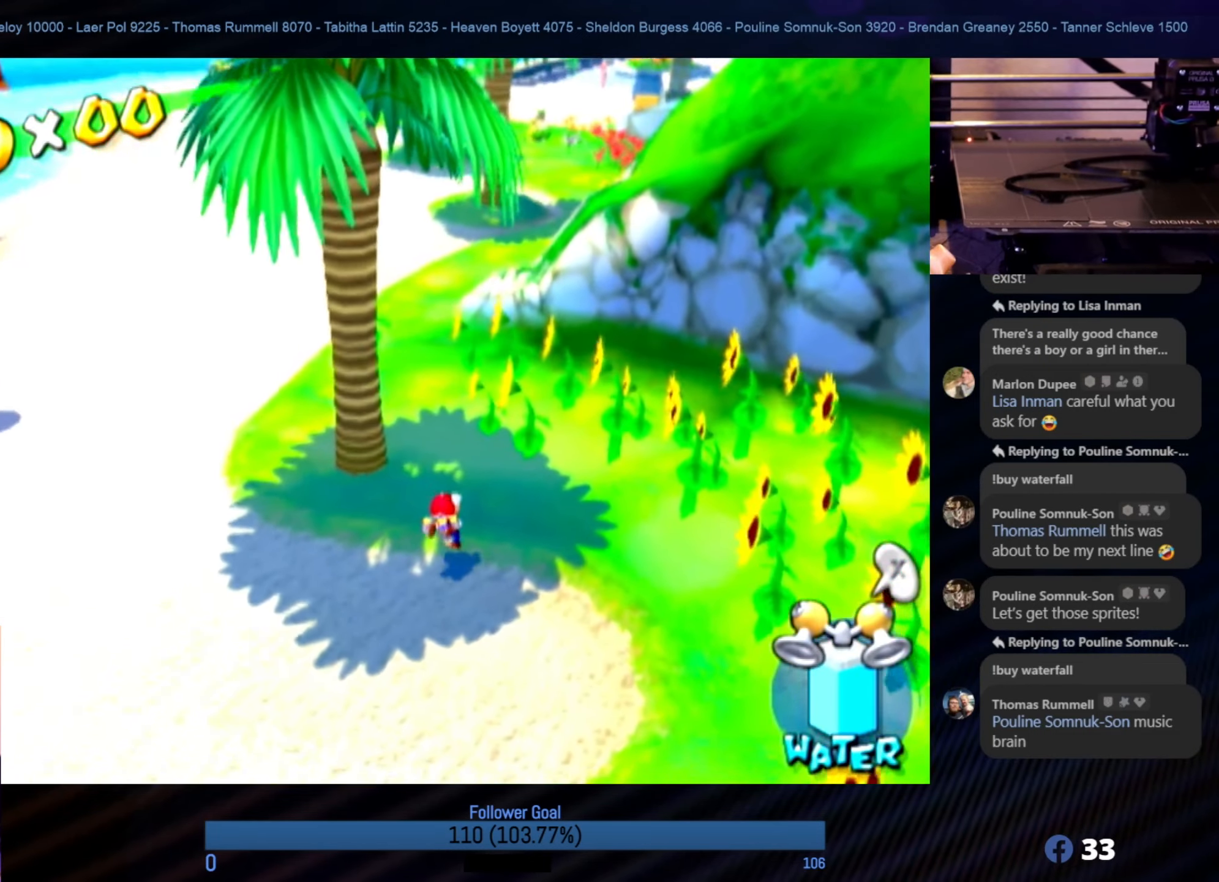
{"buttons": [], "left_stick": "up", "right_stick": "center", "events": [[150, "X", "down"], [283, "X", "up"]]}
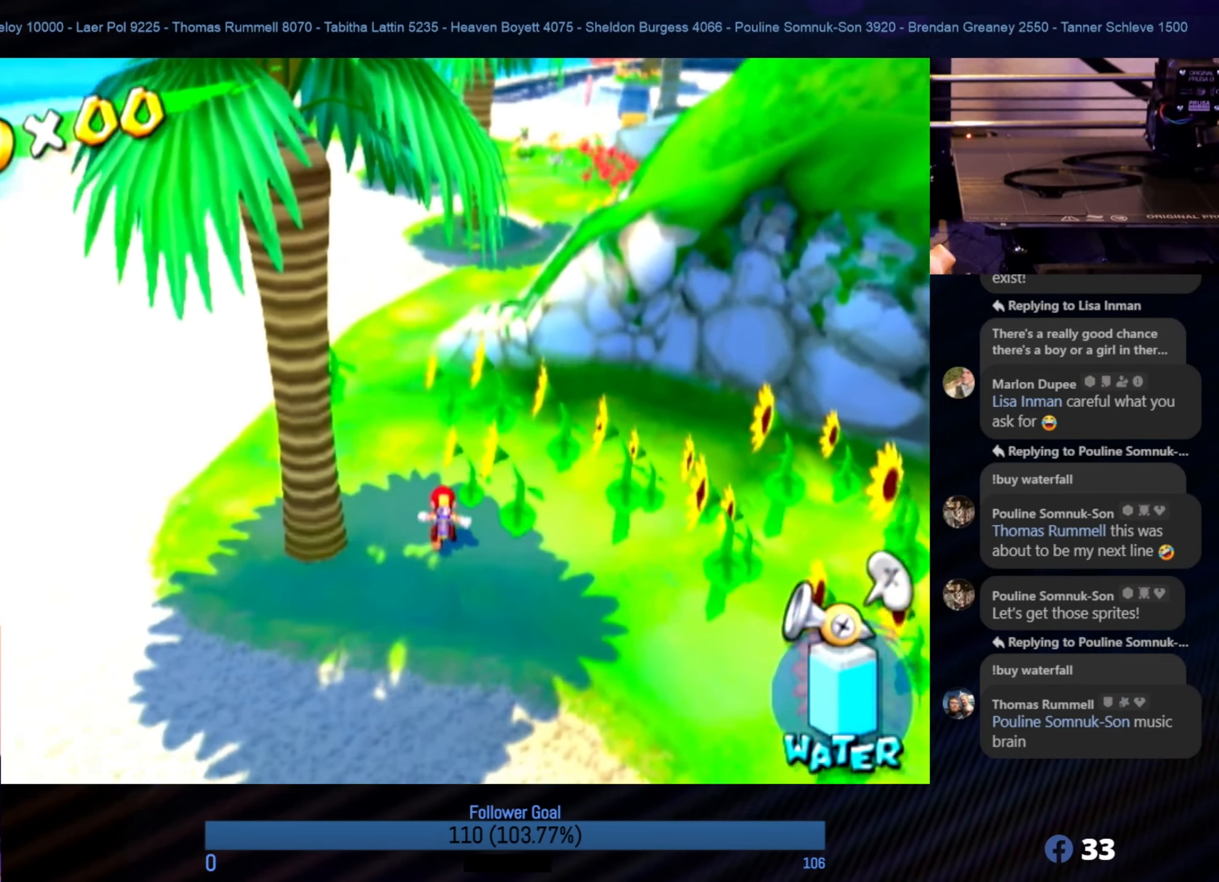
{"buttons": [], "left_stick": "up", "right_stick": "center", "events": [[300, "X", "down"], [433, "X", "up"]]}
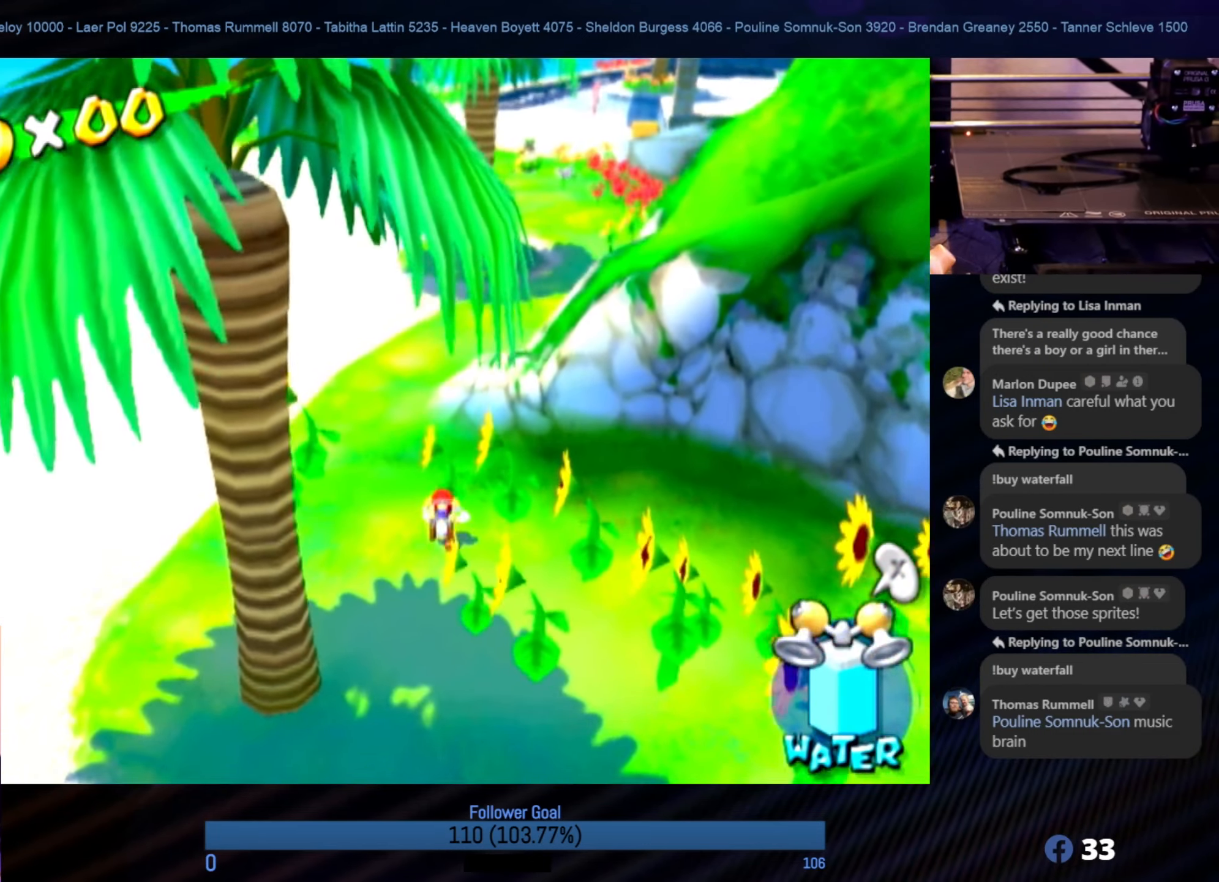
{"buttons": [], "left_stick": "up-left", "right_stick": "center", "events": [[416, "left_stick", "up-left"]]}
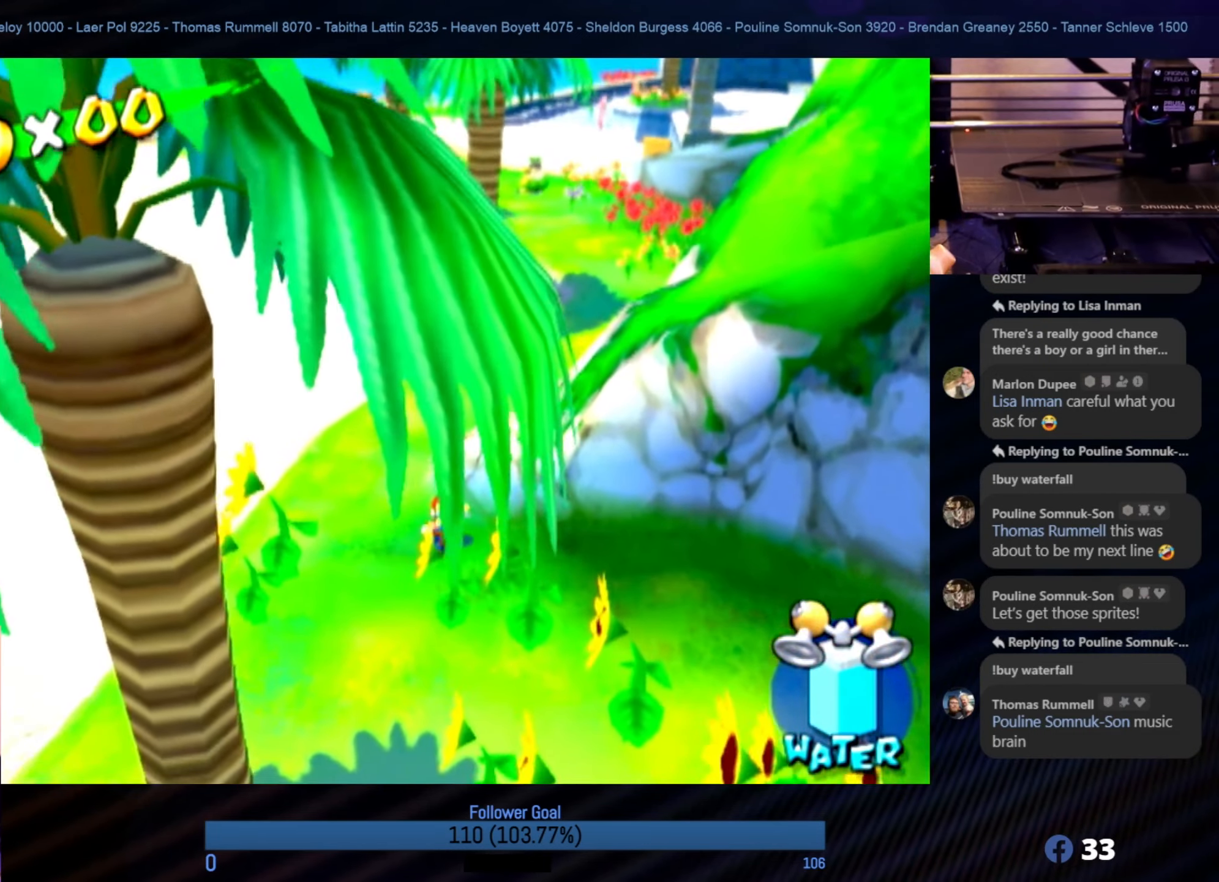
{"buttons": [], "left_stick": "up", "right_stick": "left", "events": [[183, "left_stick", "up"], [300, "right_stick", "left"]]}
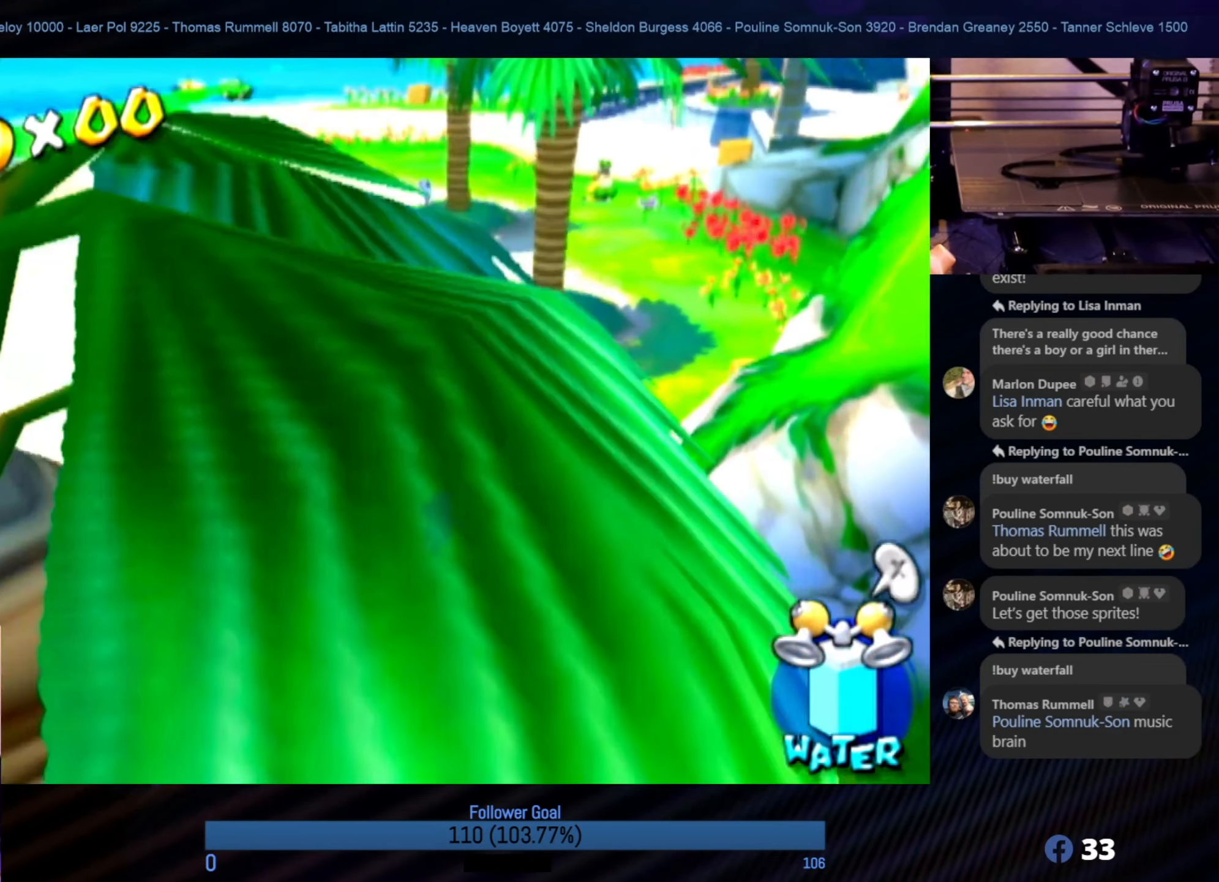
{"buttons": [], "left_stick": "up", "right_stick": "center", "events": [[116, "right_stick", "center"]]}
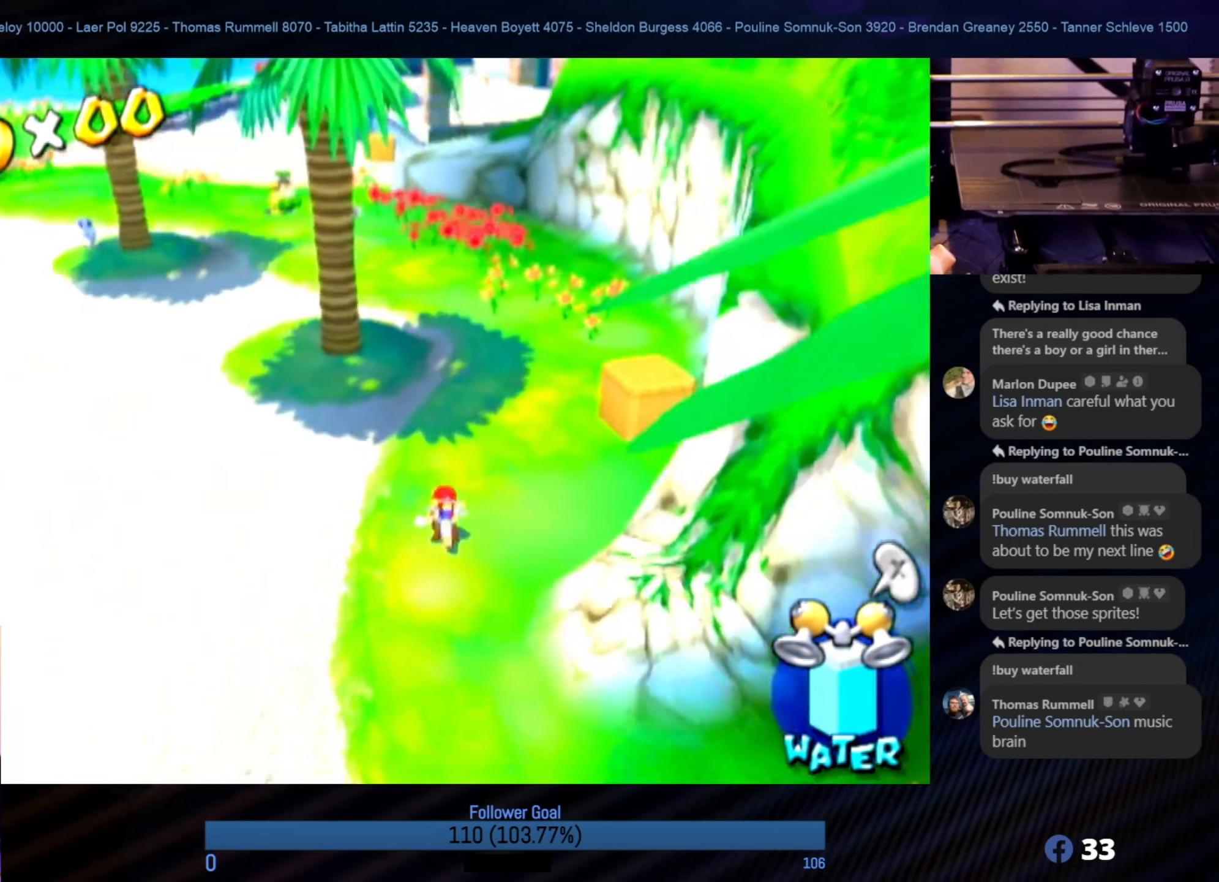
{"buttons": [], "left_stick": "up", "right_stick": "center", "events": []}
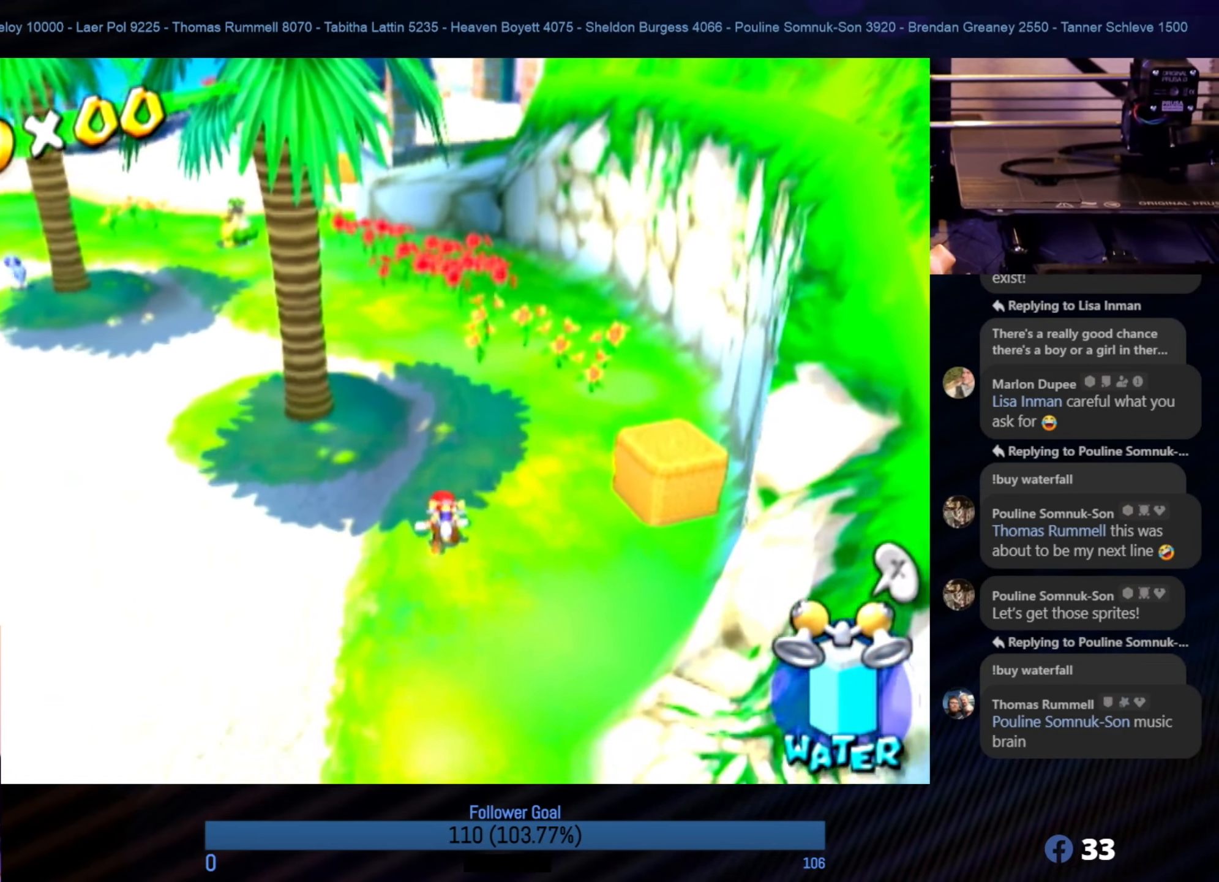
{"buttons": [], "left_stick": "up", "right_stick": "center", "events": []}
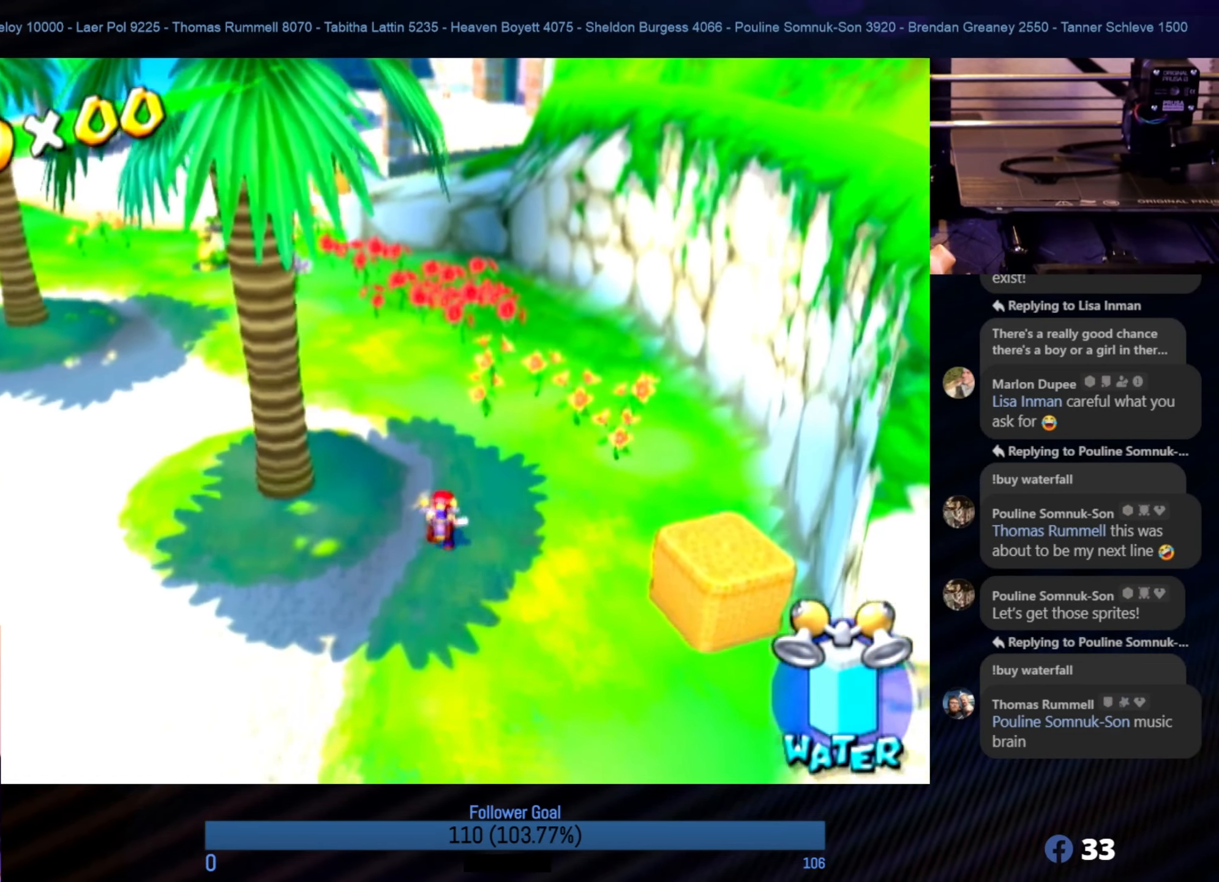
{"buttons": [], "left_stick": "up", "right_stick": "center", "events": []}
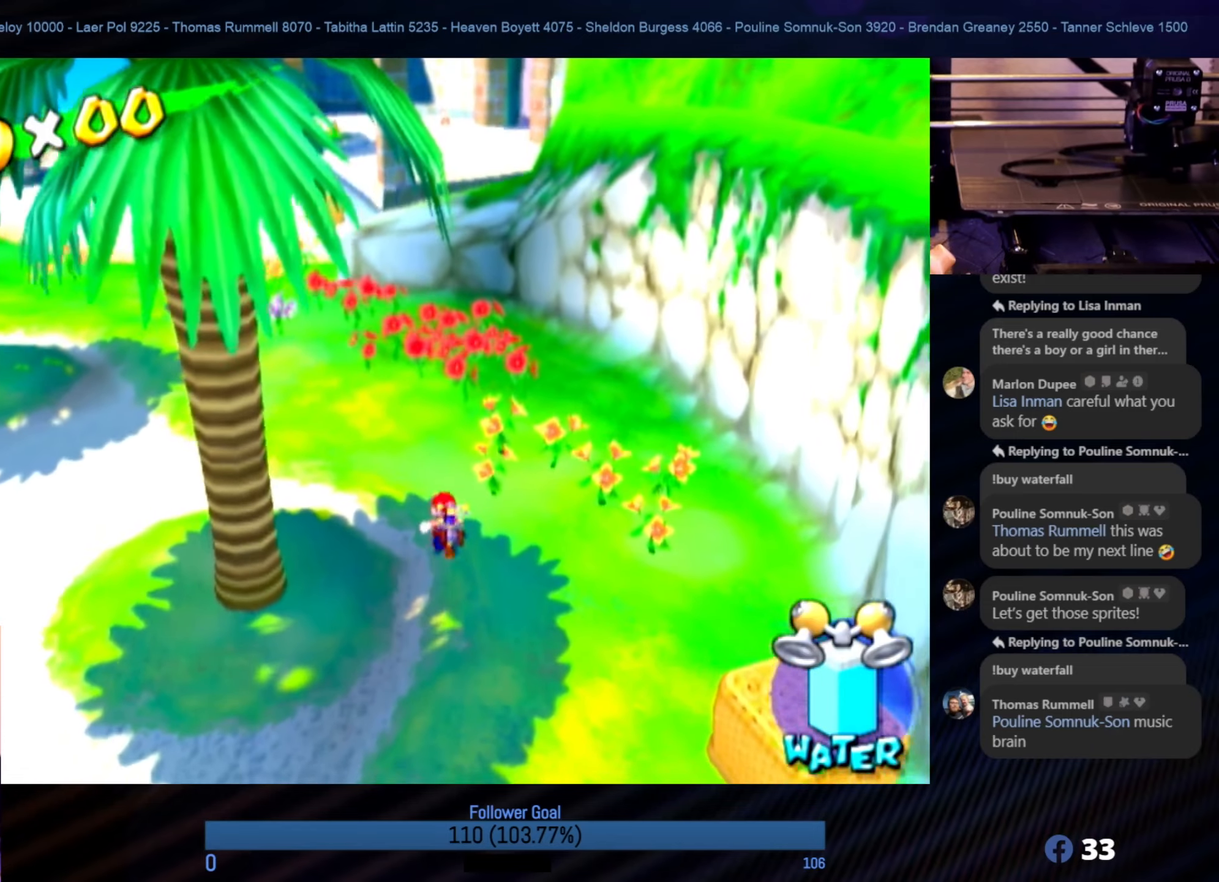
{"buttons": [], "left_stick": "up", "right_stick": "center", "events": []}
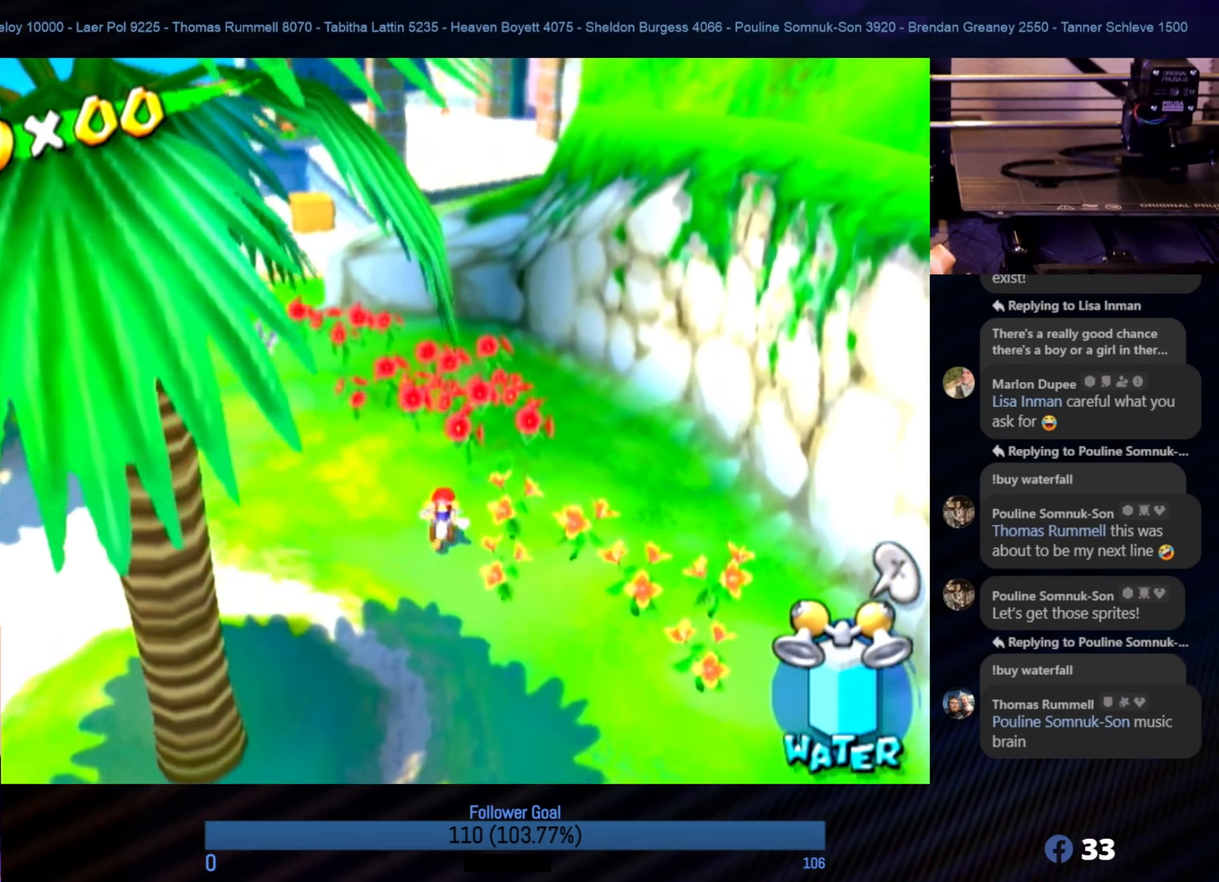
{"buttons": [], "left_stick": "up", "right_stick": "center", "events": []}
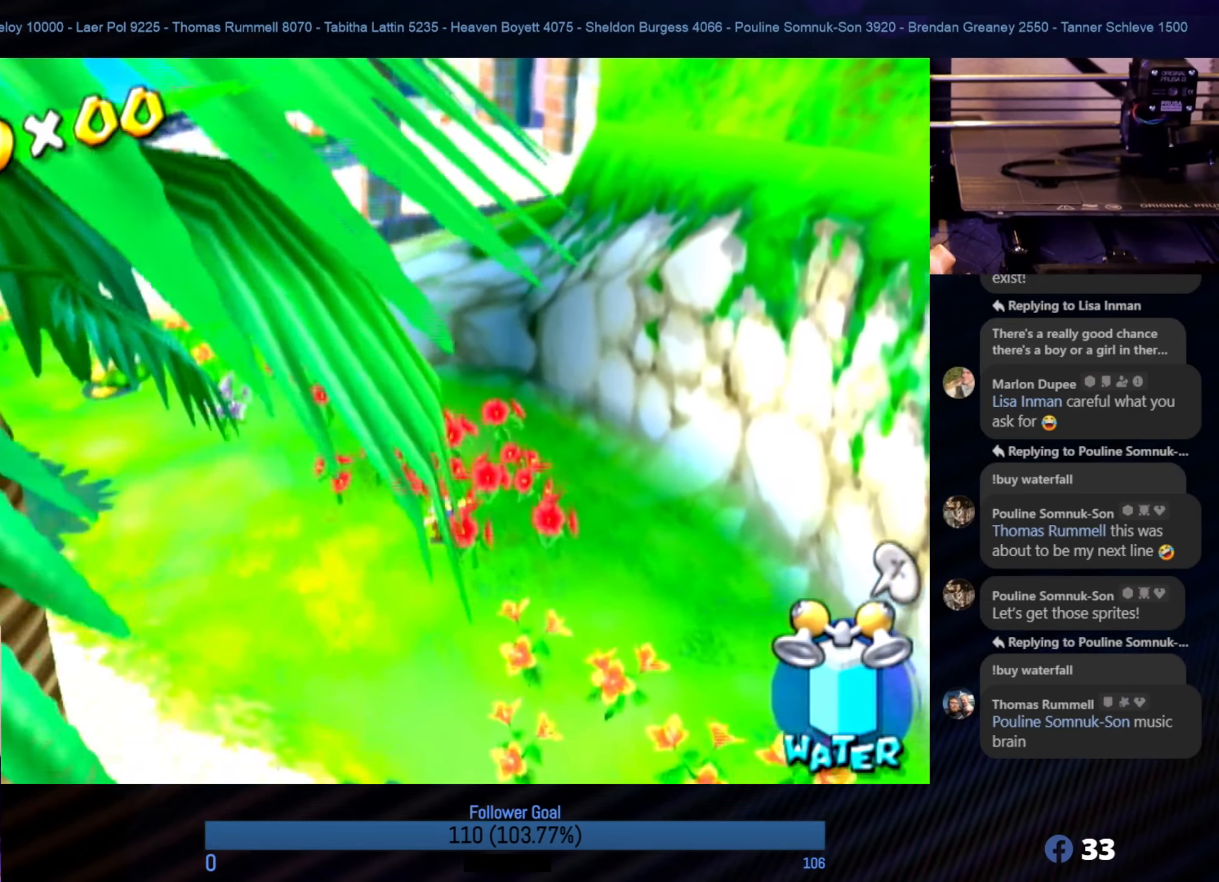
{"buttons": ["A"], "left_stick": "up", "right_stick": "center", "events": [[367, "A", "down"]]}
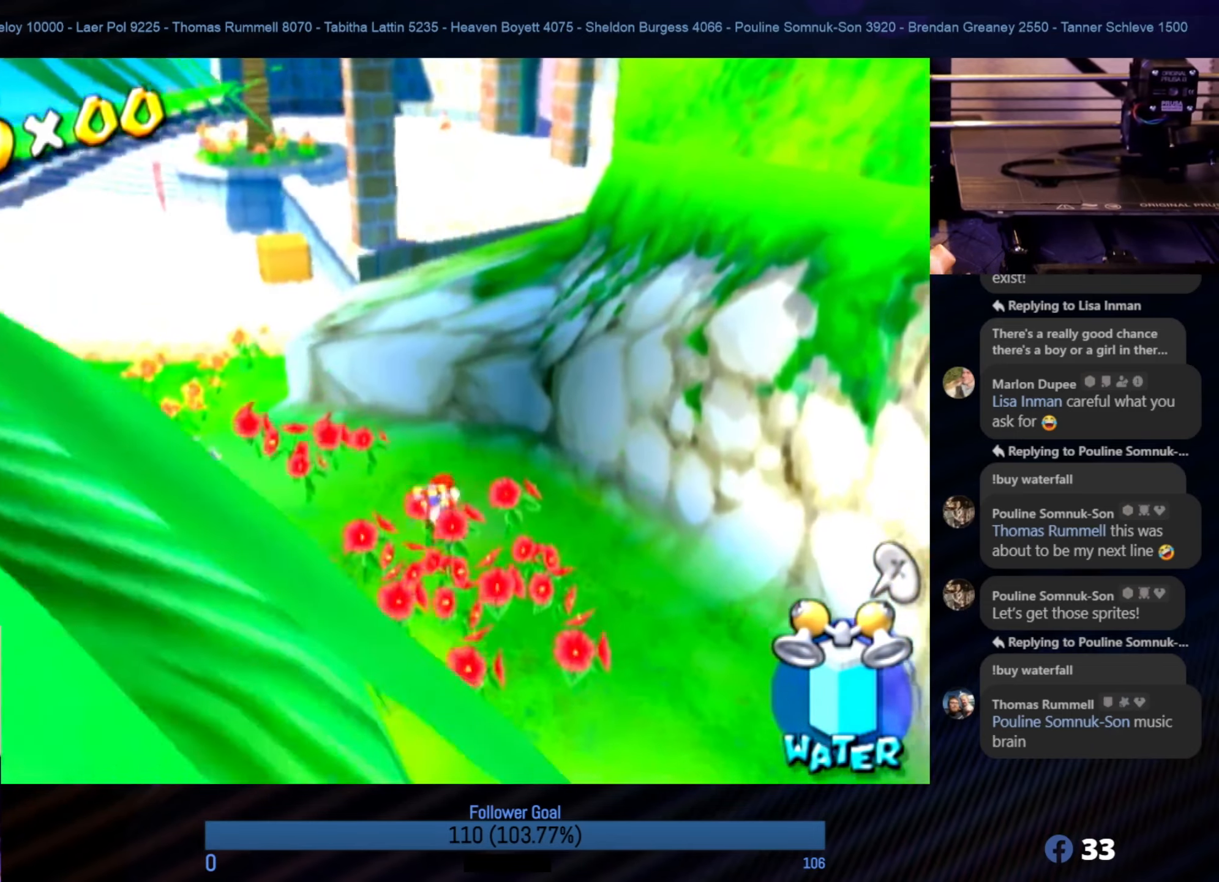
{"buttons": ["R1"], "left_stick": "up", "right_stick": "center", "events": [[133, "R1", "down"], [167, "A", "up"]]}
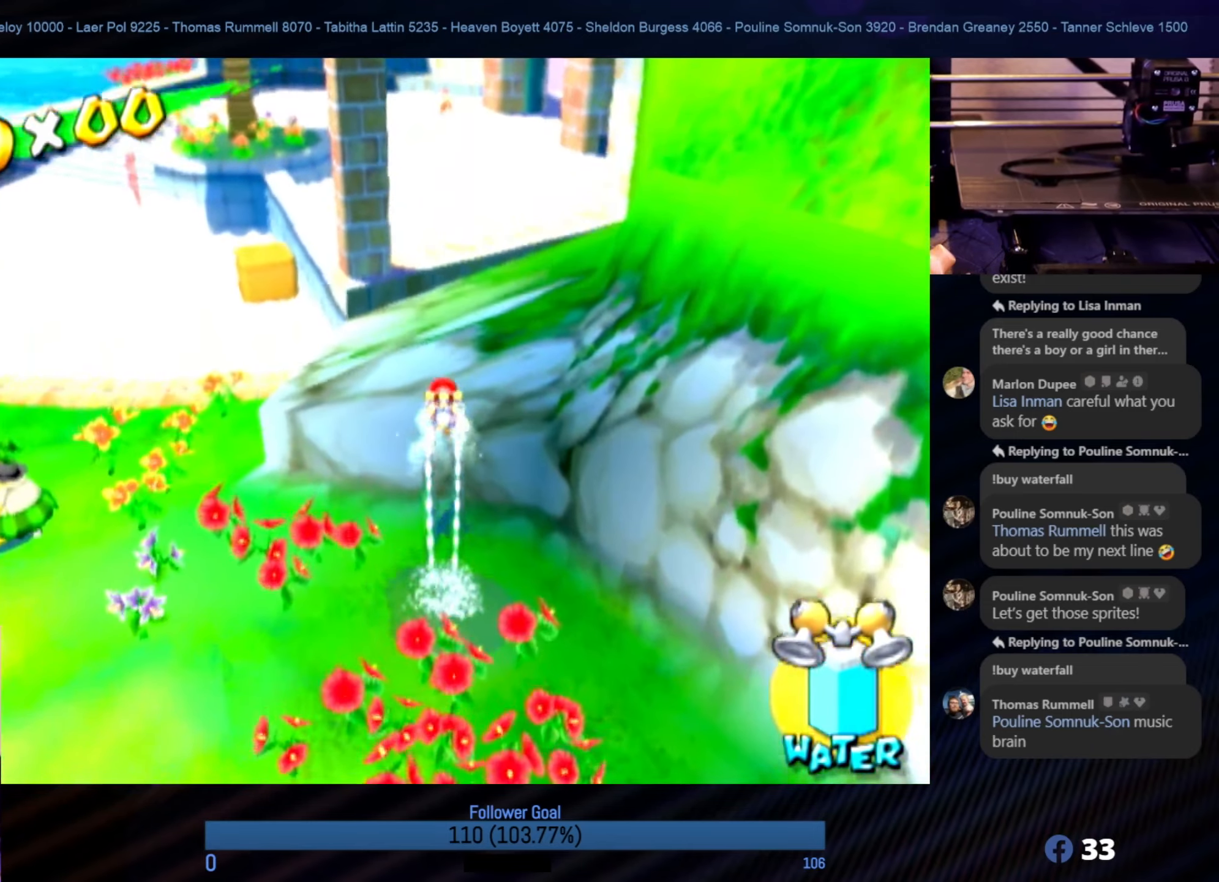
{"buttons": [], "left_stick": "up", "right_stick": "left", "events": [[200, "R1", "up"], [417, "right_stick", "left"]]}
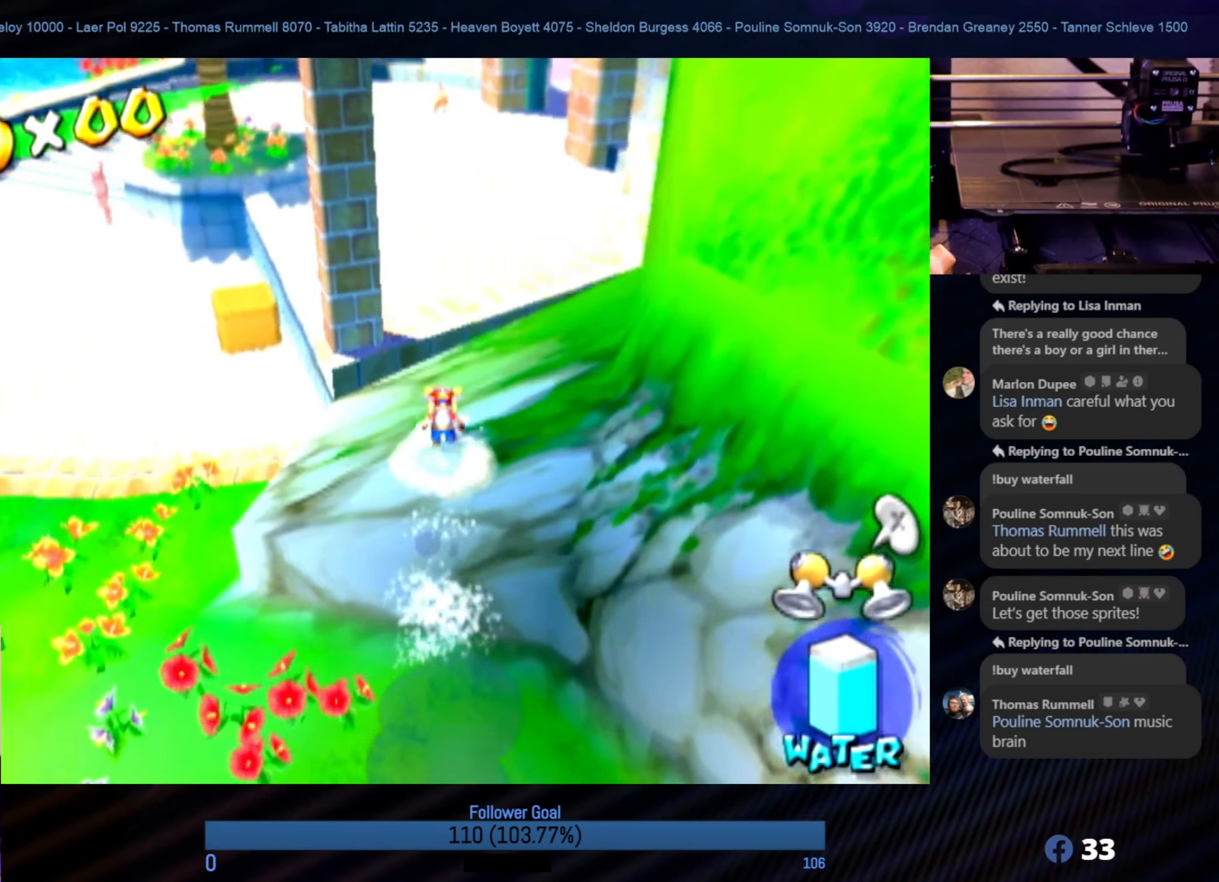
{"buttons": [], "left_stick": "up", "right_stick": "center", "events": [[167, "right_stick", "center"]]}
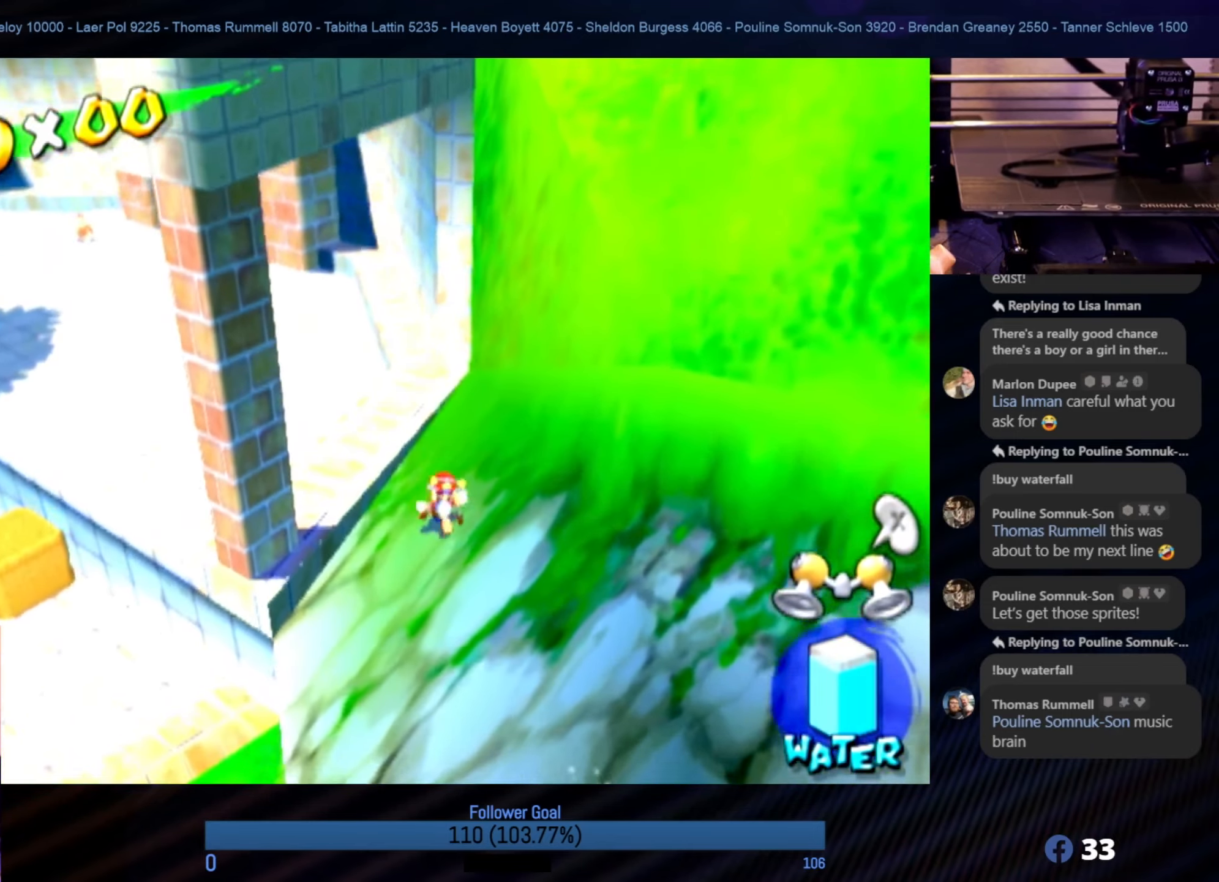
{"buttons": ["A"], "left_stick": "up-left", "right_stick": "center", "events": [[233, "left_stick", "up-left"], [450, "A", "down"]]}
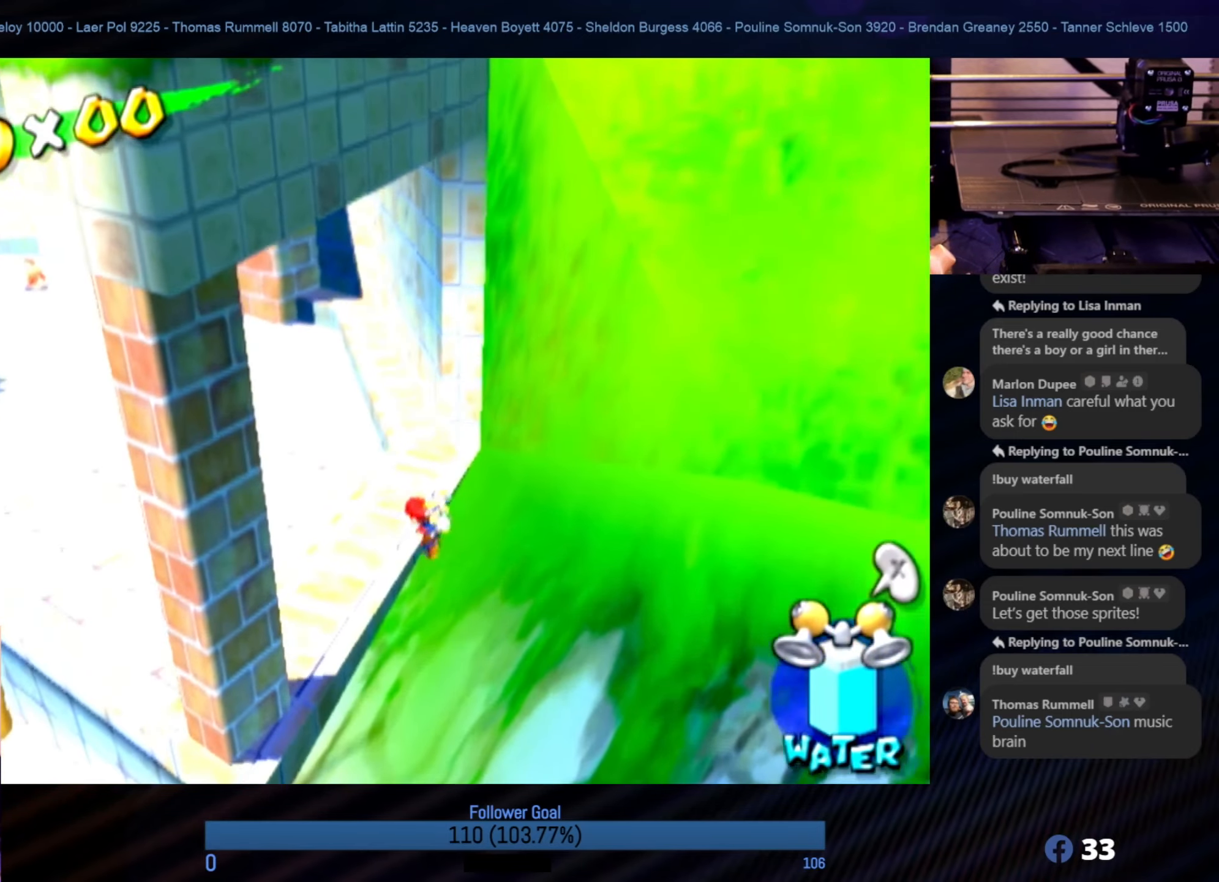
{"buttons": [], "left_stick": "up-left", "right_stick": "center", "events": [[83, "A", "up"]]}
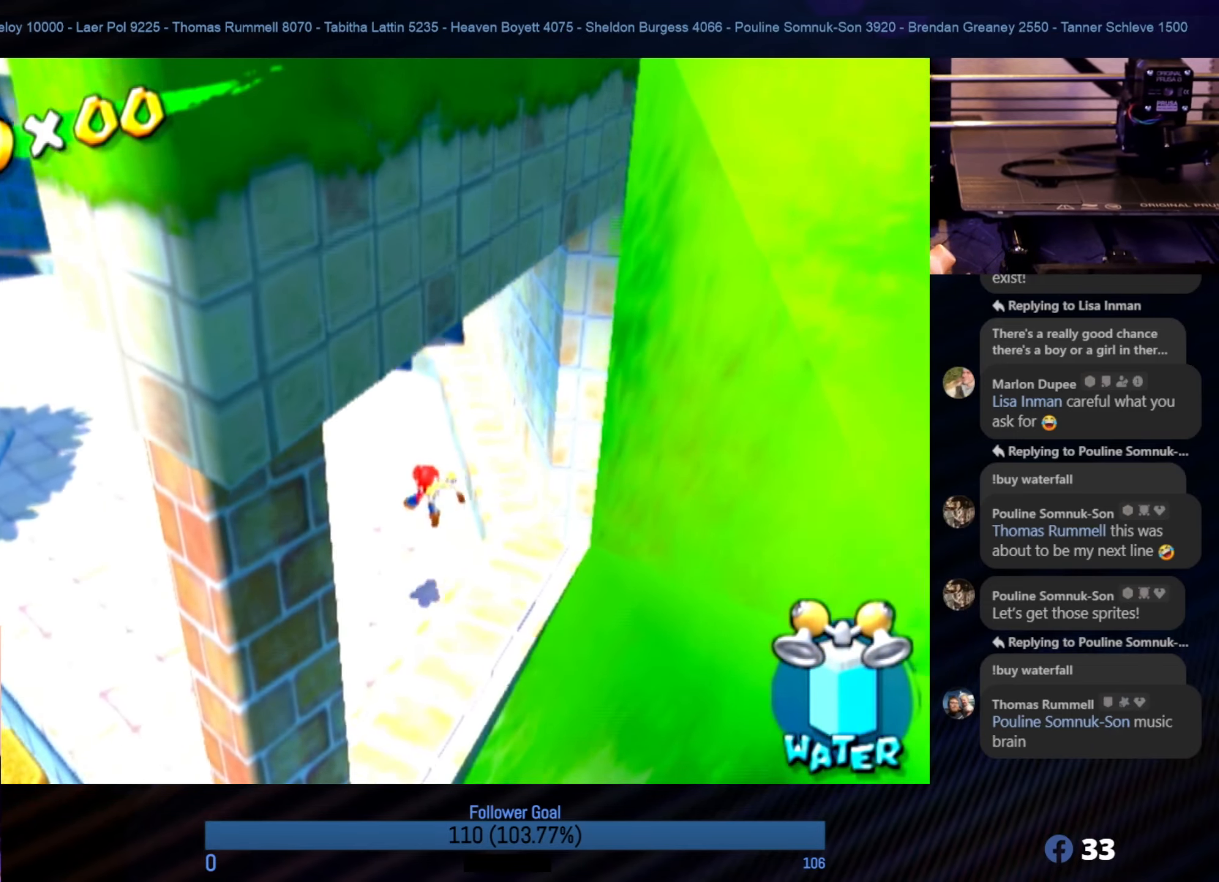
{"buttons": [], "left_stick": "up-left", "right_stick": "up", "events": [[483, "right_stick", "up"]]}
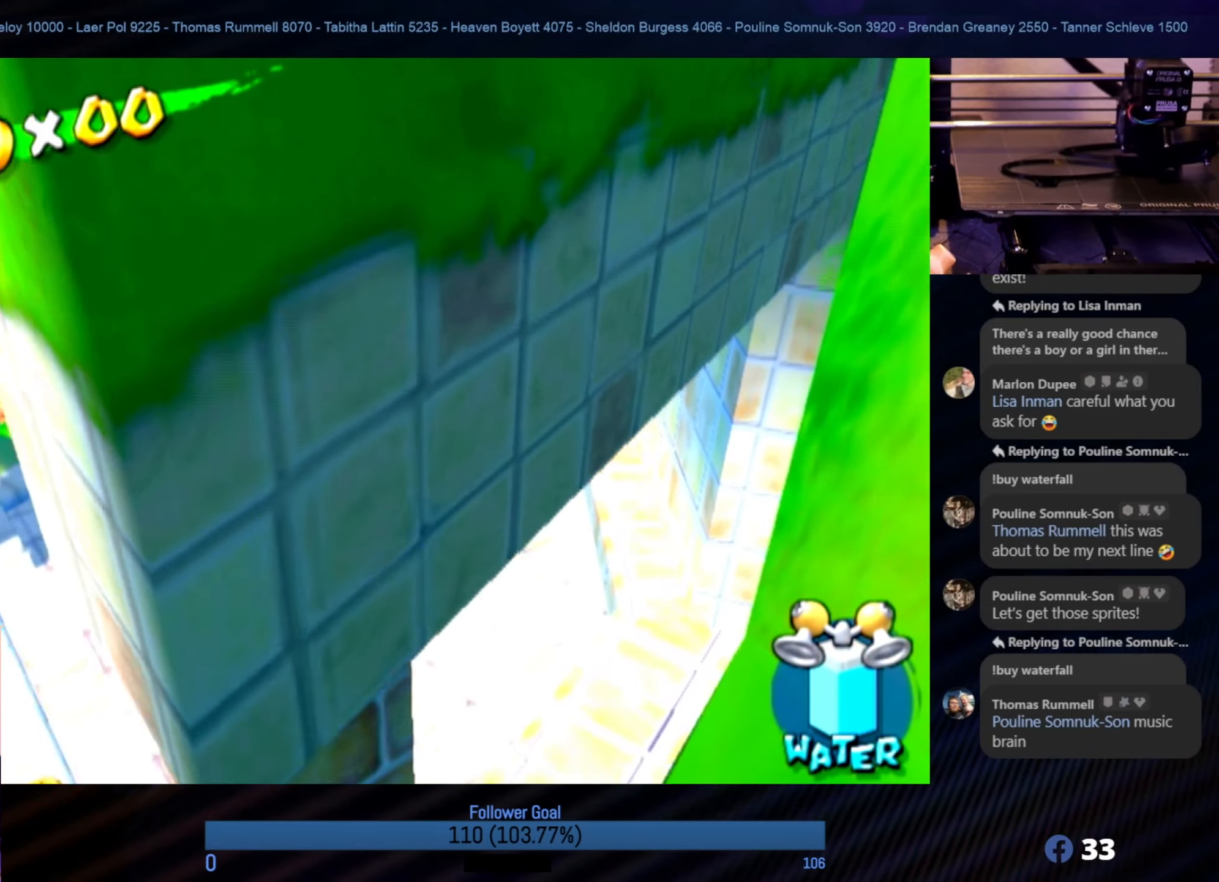
{"buttons": [], "left_stick": "up-left", "right_stick": "center", "events": [[434, "right_stick", "center"]]}
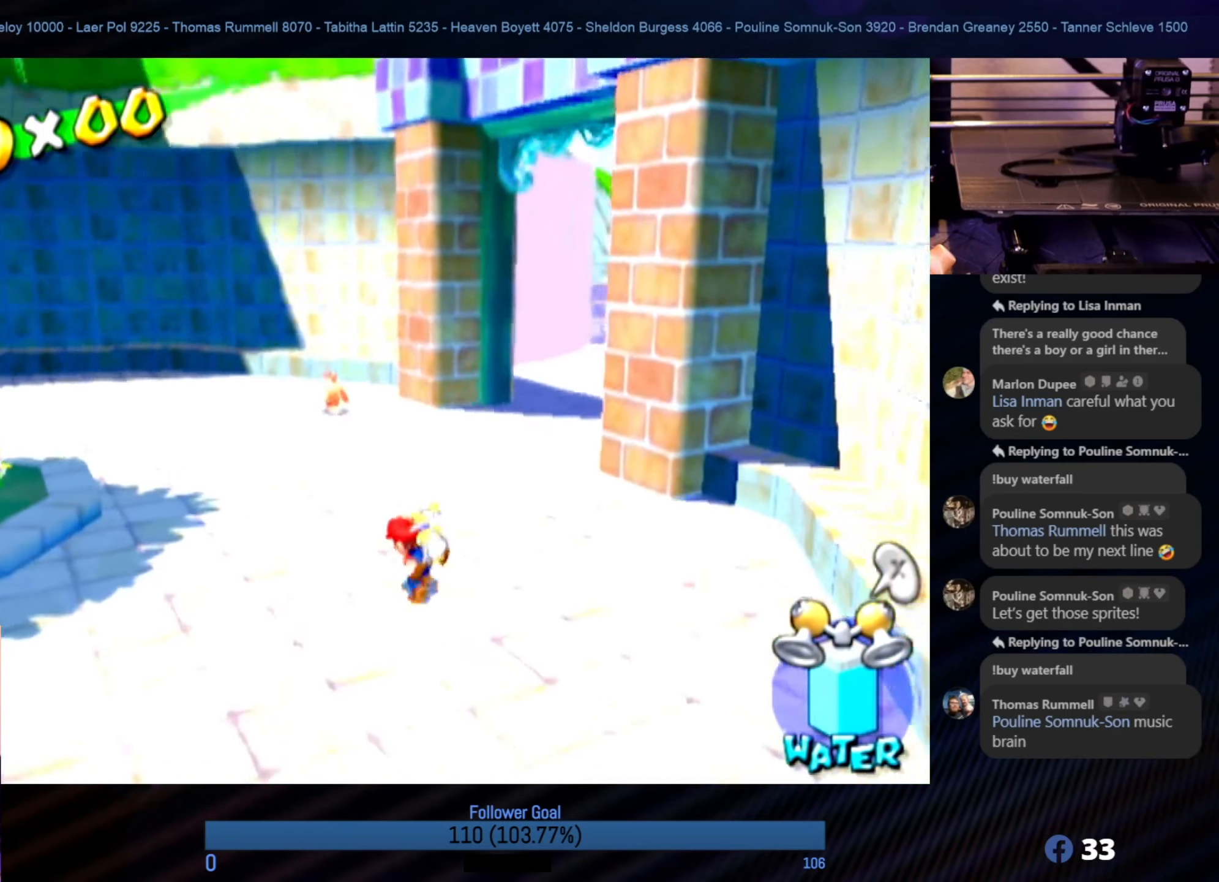
{"buttons": [], "left_stick": "up", "right_stick": "center", "events": [[234, "left_stick", "up"]]}
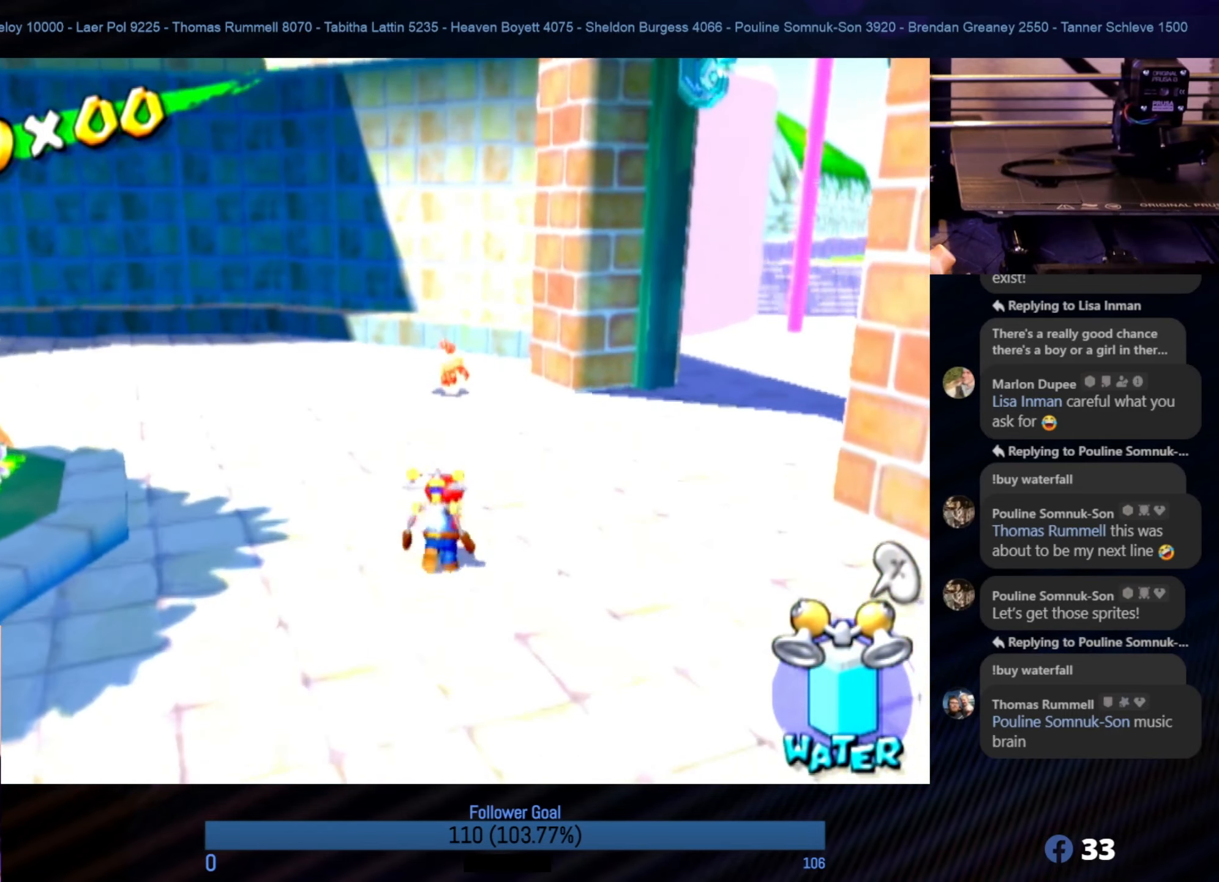
{"buttons": [], "left_stick": "up", "right_stick": "left", "events": [[134, "right_stick", "left"]]}
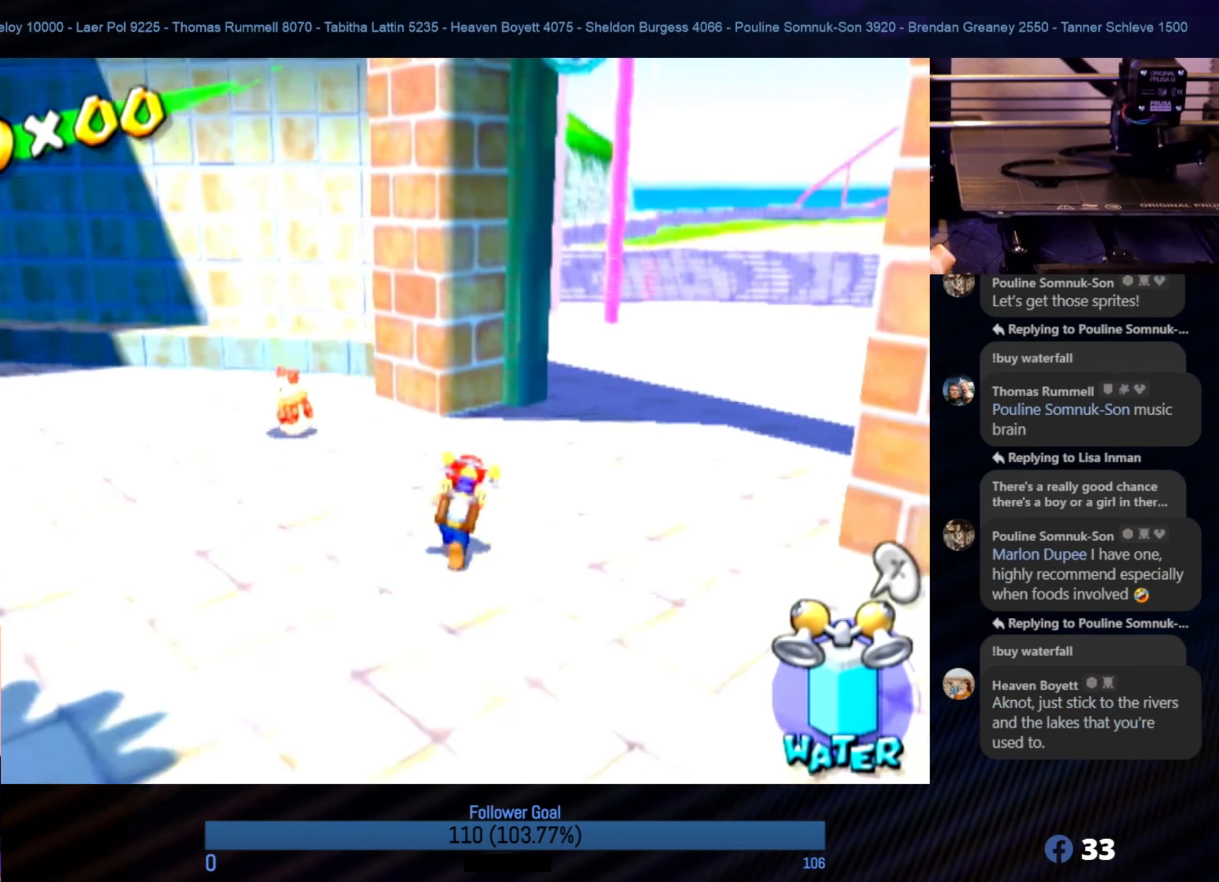
{"buttons": [], "left_stick": "up", "right_stick": "center", "events": [[100, "right_stick", "center"]]}